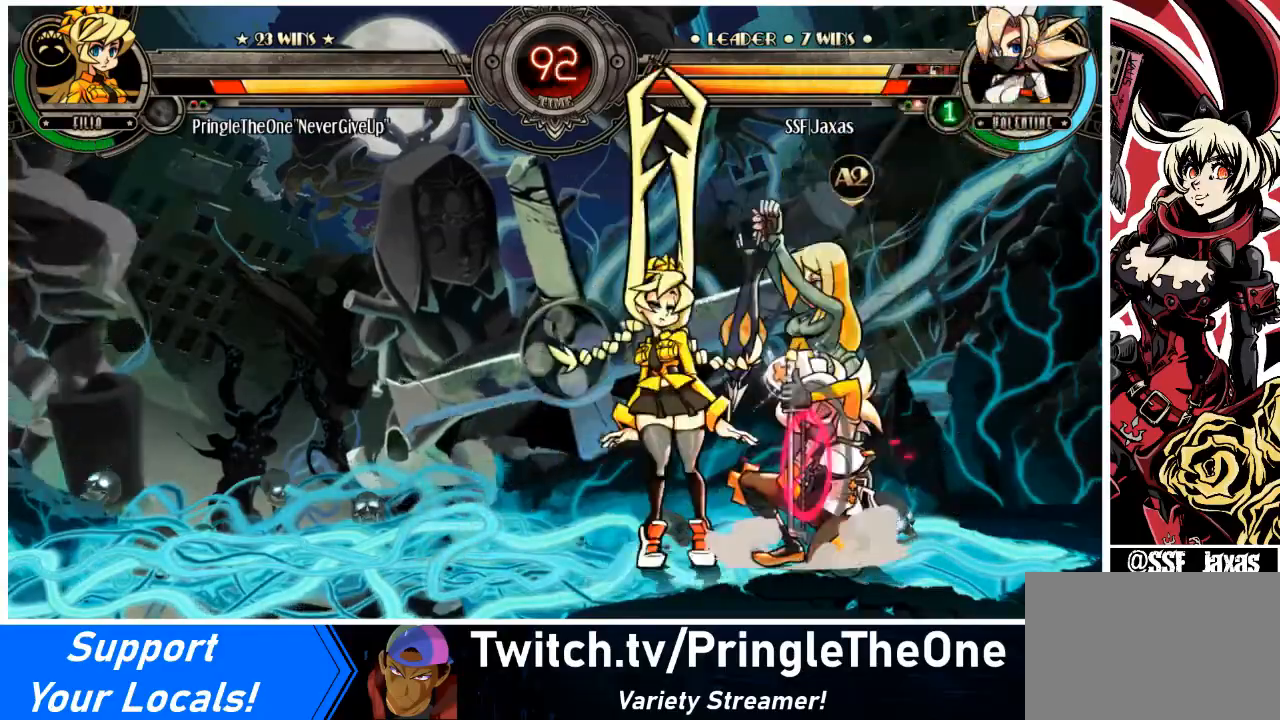
Gameplay with a controller (arcade stick); each line is a JSON object with the inputs held at the frame after it. "events" lists button and stick changes between this image and that frame as [ms after this image, input, new state], when the widget could be followed in between. Not read: L3 R3 other_buttons.
{"buttons": ["DPAD_LEFT"], "events": [[267, "DPAD_DOWN", "up"], [300, "DPAD_RIGHT", "up"], [334, "DPAD_LEFT", "down"], [400, "DPAD_LEFT", "up"], [467, "DPAD_LEFT", "down"]]}
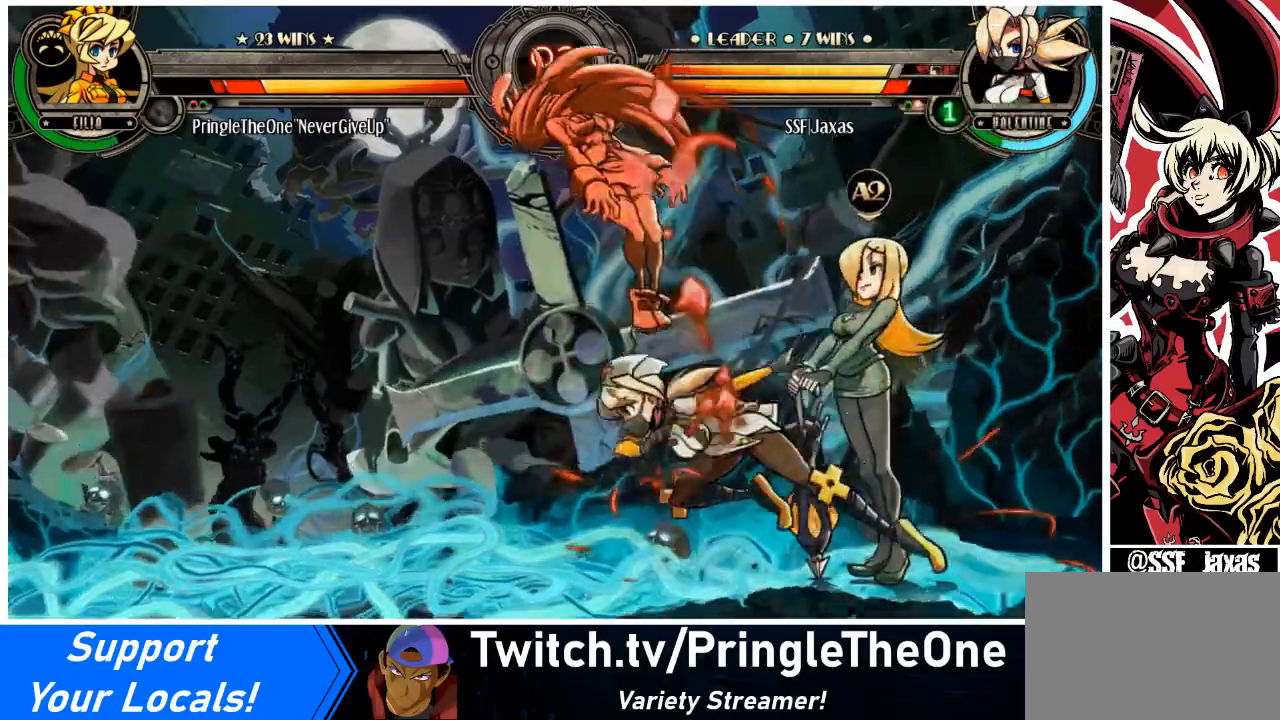
{"buttons": ["CIRCLE", "DPAD_DOWN", "DPAD_LEFT"], "events": [[233, "DPAD_DOWN", "down"], [400, "CIRCLE", "down"]]}
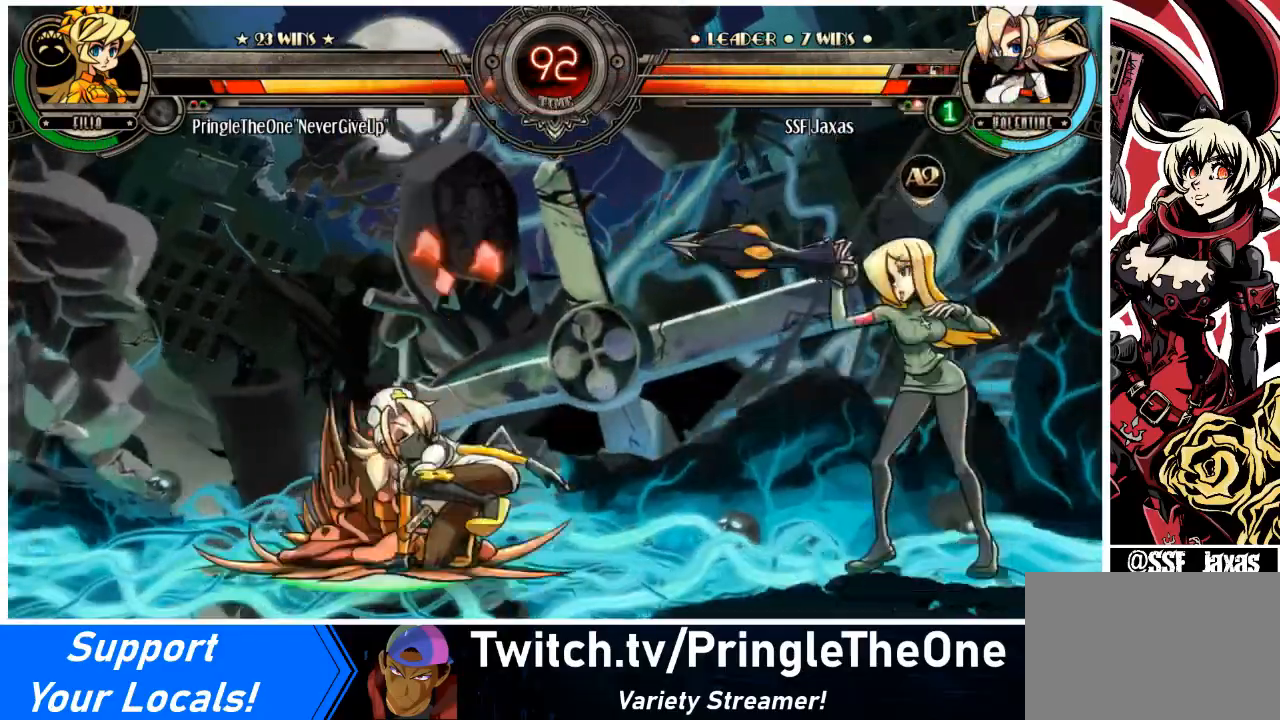
{"buttons": ["DPAD_UP", "DPAD_LEFT"], "events": [[33, "CIRCLE", "up"], [200, "DPAD_LEFT", "up"], [200, "R1", "down"], [234, "DPAD_RIGHT", "down"], [267, "DPAD_RIGHT", "up"], [300, "DPAD_LEFT", "down"], [334, "R1", "up"], [401, "DPAD_DOWN", "up"], [434, "DPAD_UP", "down"]]}
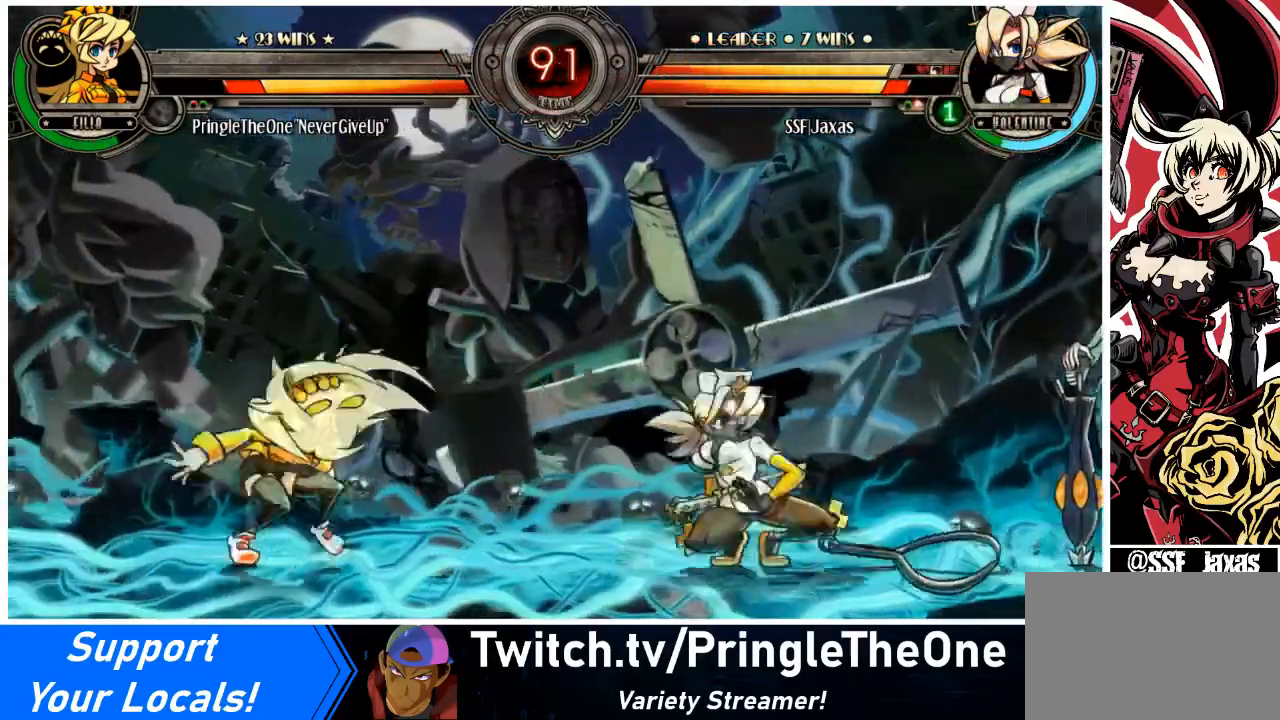
{"buttons": [], "events": [[66, "DPAD_LEFT", "up"], [66, "DPAD_UP", "up"], [166, "DPAD_RIGHT", "down"], [233, "DPAD_UP", "down"], [367, "DPAD_UP", "up"], [400, "DPAD_RIGHT", "up"]]}
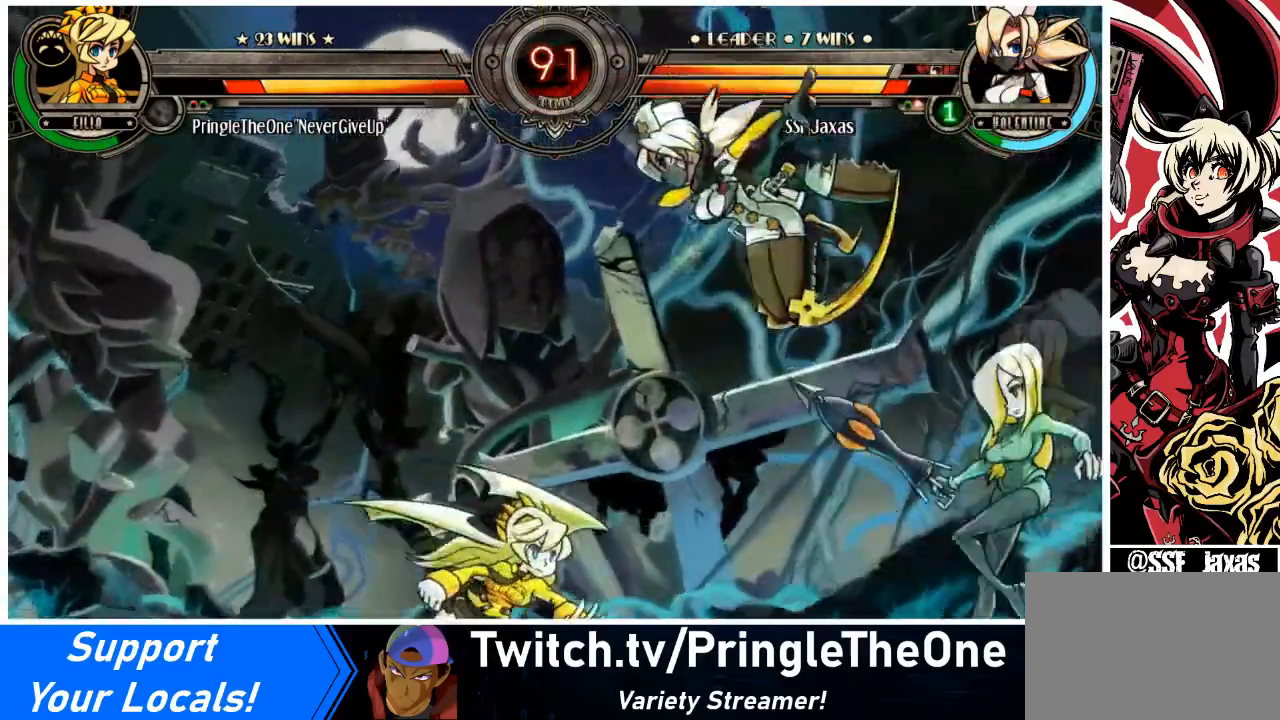
{"buttons": ["DPAD_LEFT"], "events": [[200, "DPAD_LEFT", "down"], [367, "TRIANGLE", "down"], [501, "TRIANGLE", "up"]]}
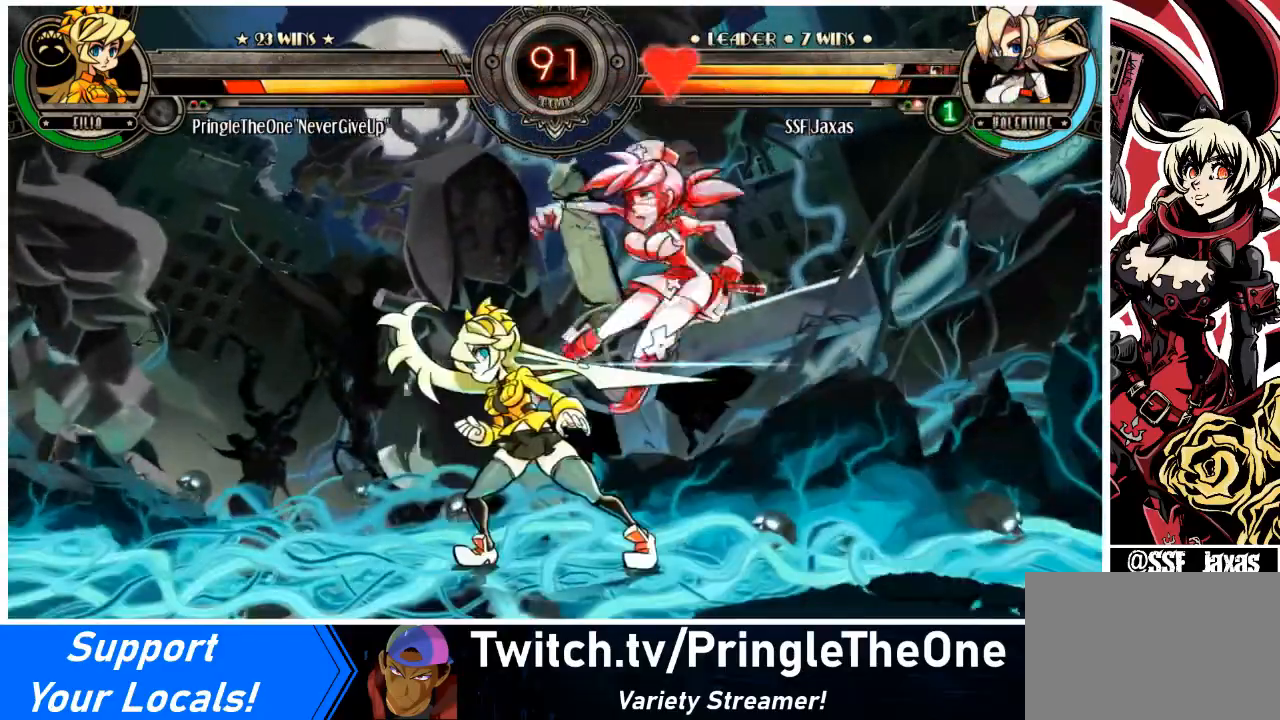
{"buttons": ["DPAD_DOWN", "DPAD_RIGHT"], "events": [[33, "DPAD_LEFT", "up"], [233, "DPAD_LEFT", "down"], [333, "DPAD_RIGHT", "down"], [367, "DPAD_LEFT", "up"], [400, "DPAD_DOWN", "down"]]}
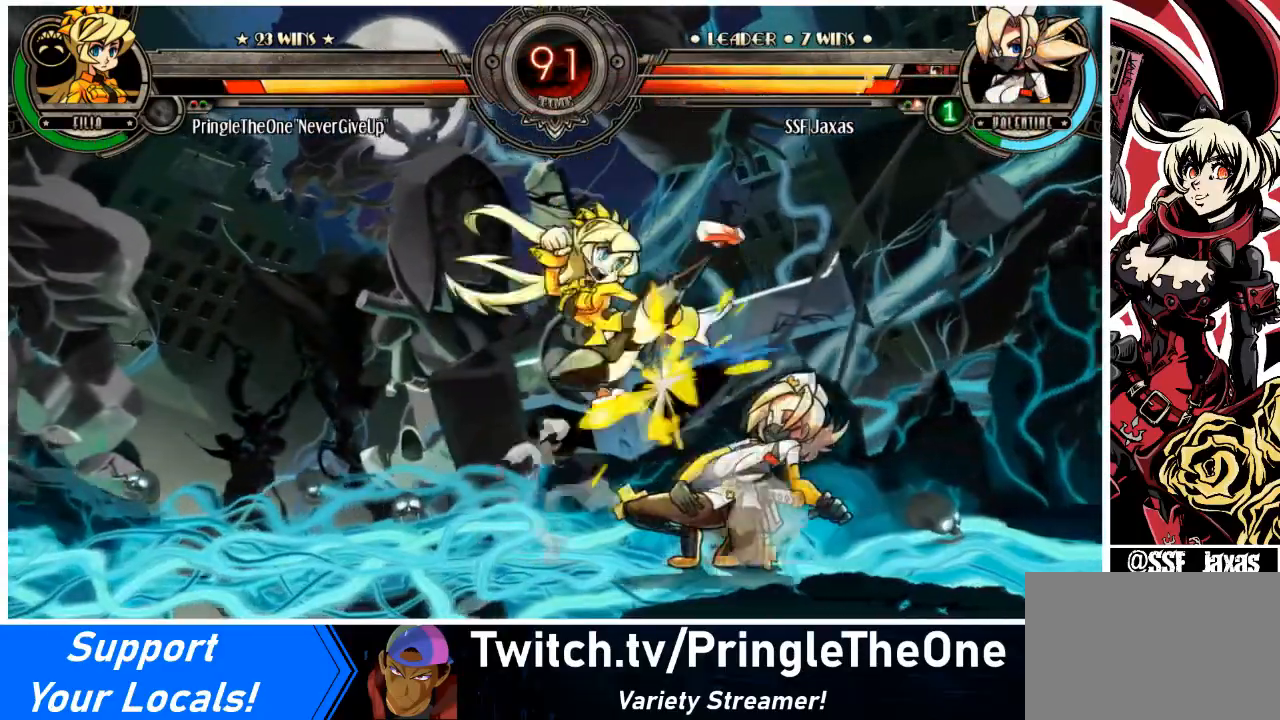
{"buttons": ["SQUARE", "DPAD_RIGHT"], "events": [[134, "DPAD_DOWN", "up"], [234, "SQUARE", "down"], [367, "DPAD_DOWN", "down"], [367, "SQUARE", "up"], [434, "TRIANGLE", "down"], [467, "SQUARE", "down"], [501, "DPAD_DOWN", "up"], [501, "TRIANGLE", "up"]]}
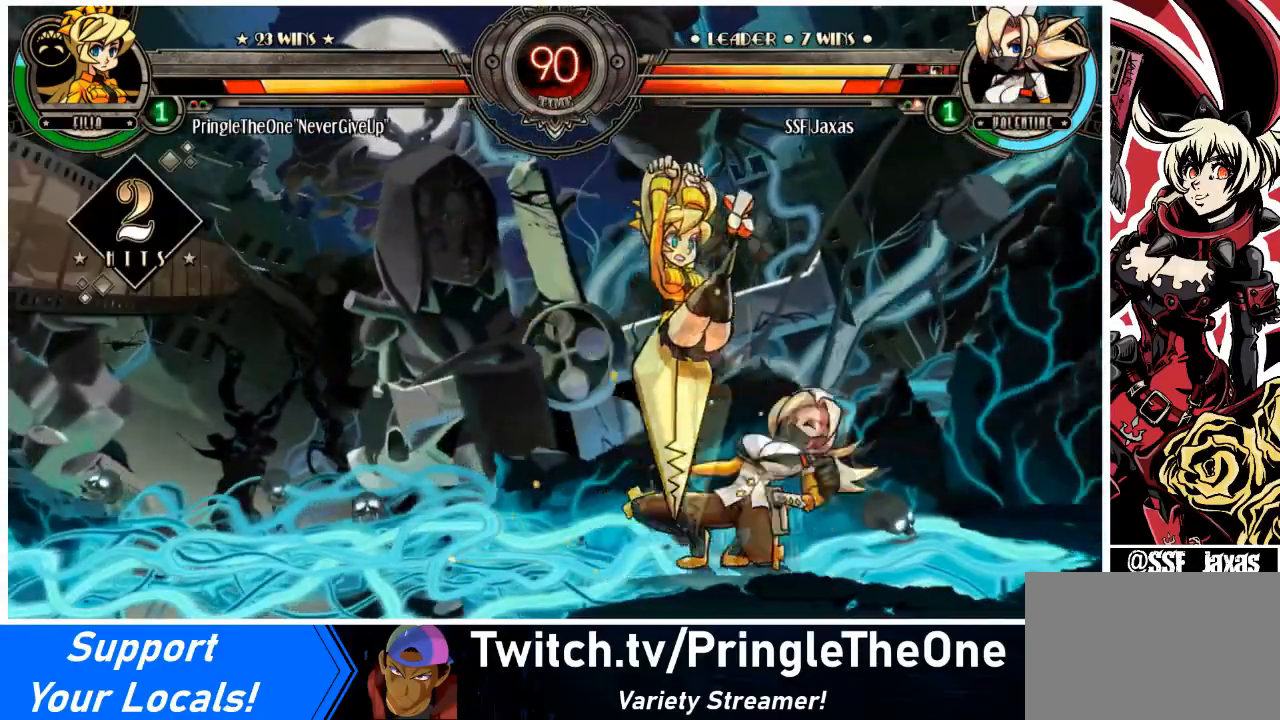
{"buttons": ["DPAD_DOWN", "DPAD_LEFT"], "events": [[33, "SQUARE", "up"], [200, "DPAD_DOWN", "down"], [500, "DPAD_LEFT", "down"], [500, "DPAD_RIGHT", "up"]]}
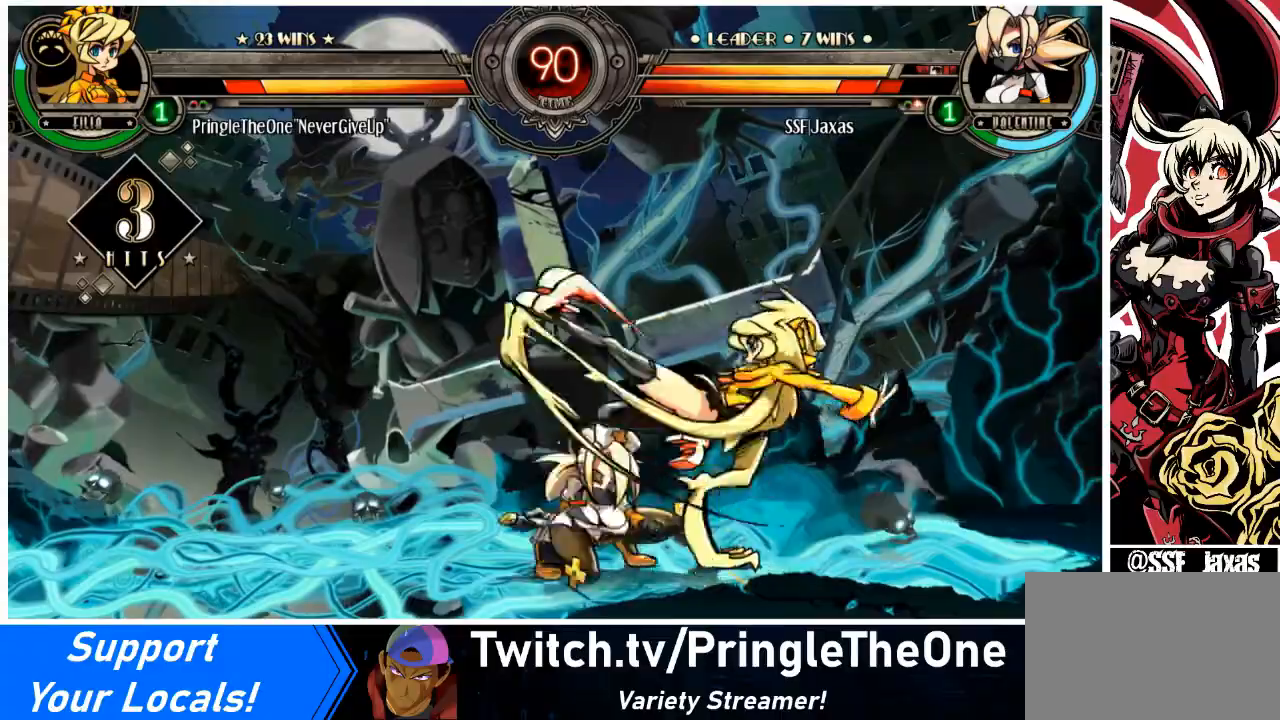
{"buttons": ["DPAD_LEFT"], "events": [[267, "SQUARE", "down"], [267, "TRIANGLE", "down"], [300, "DPAD_DOWN", "up"], [434, "SQUARE", "up"], [434, "TRIANGLE", "up"]]}
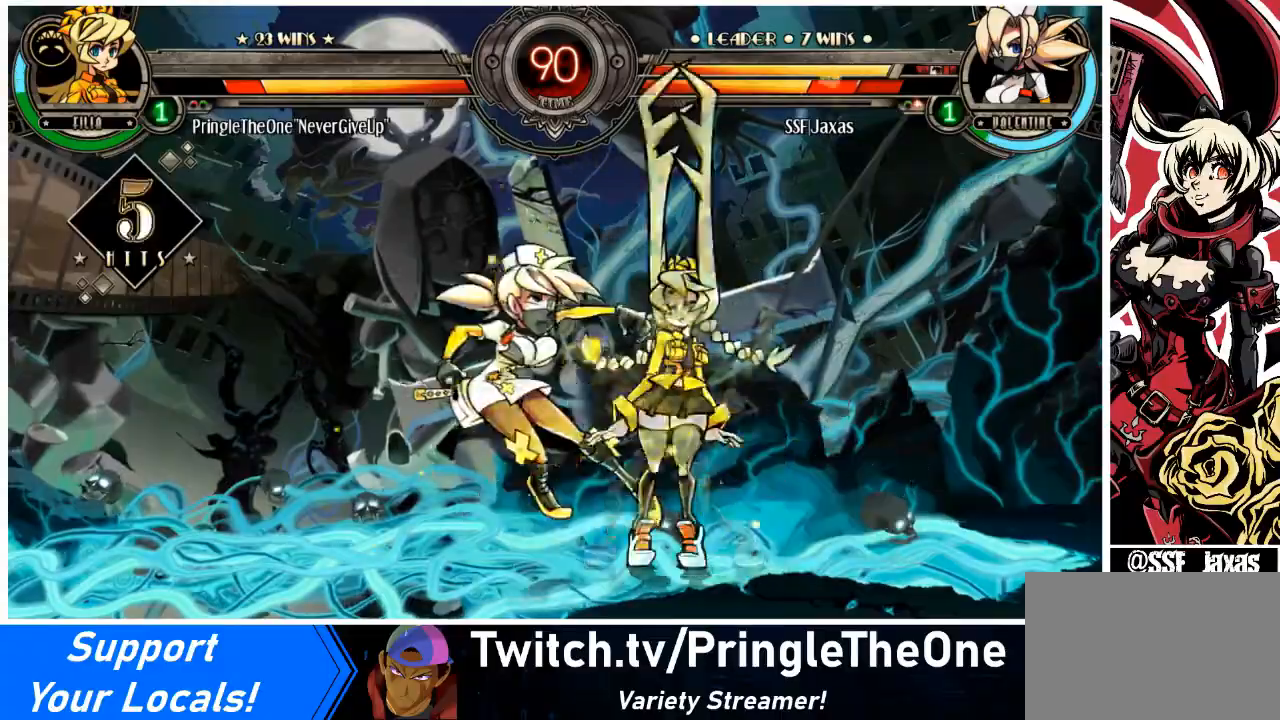
{"buttons": ["SQUARE", "TRIANGLE", "DPAD_LEFT"], "events": [[166, "TRIANGLE", "down"], [200, "SQUARE", "down"], [300, "SQUARE", "up"], [300, "TRIANGLE", "up"], [467, "TRIANGLE", "down"], [500, "SQUARE", "down"]]}
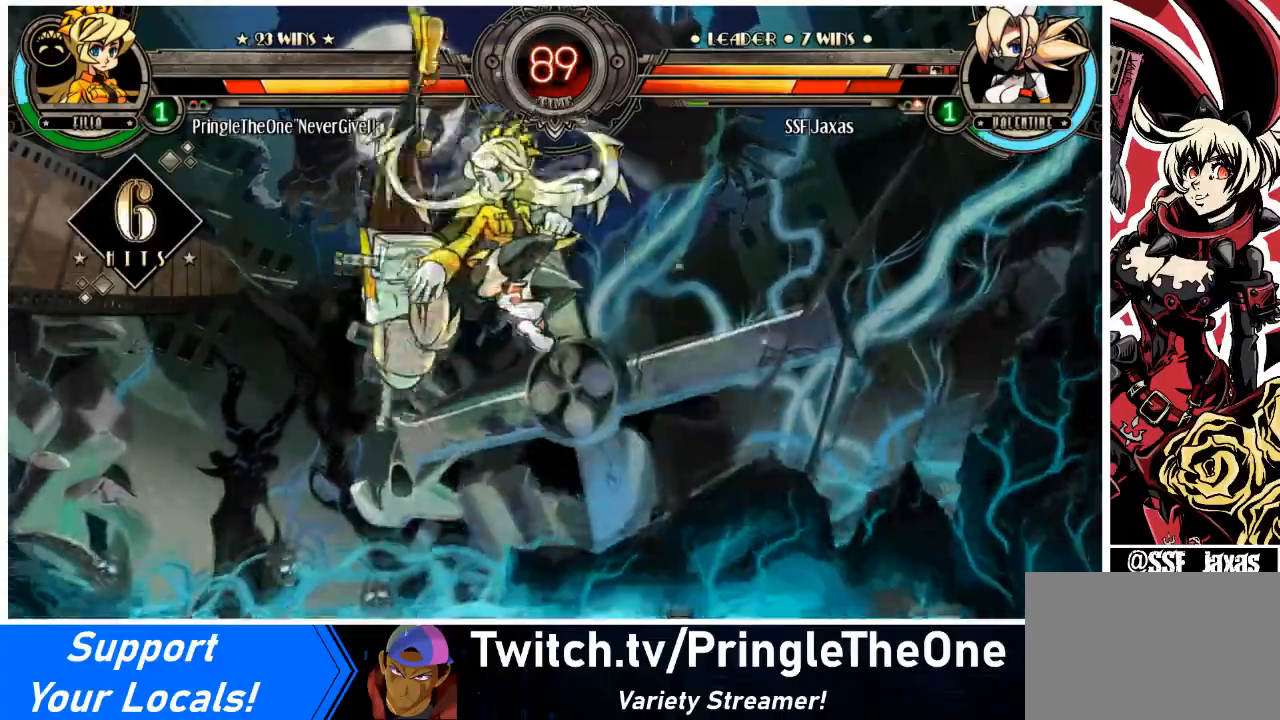
{"buttons": ["SQUARE", "TRIANGLE", "DPAD_LEFT"], "events": [[100, "TRIANGLE", "up"], [134, "SQUARE", "up"], [200, "SQUARE", "down"], [200, "TRIANGLE", "down"], [367, "SQUARE", "up"], [367, "TRIANGLE", "up"], [467, "SQUARE", "down"], [467, "TRIANGLE", "down"]]}
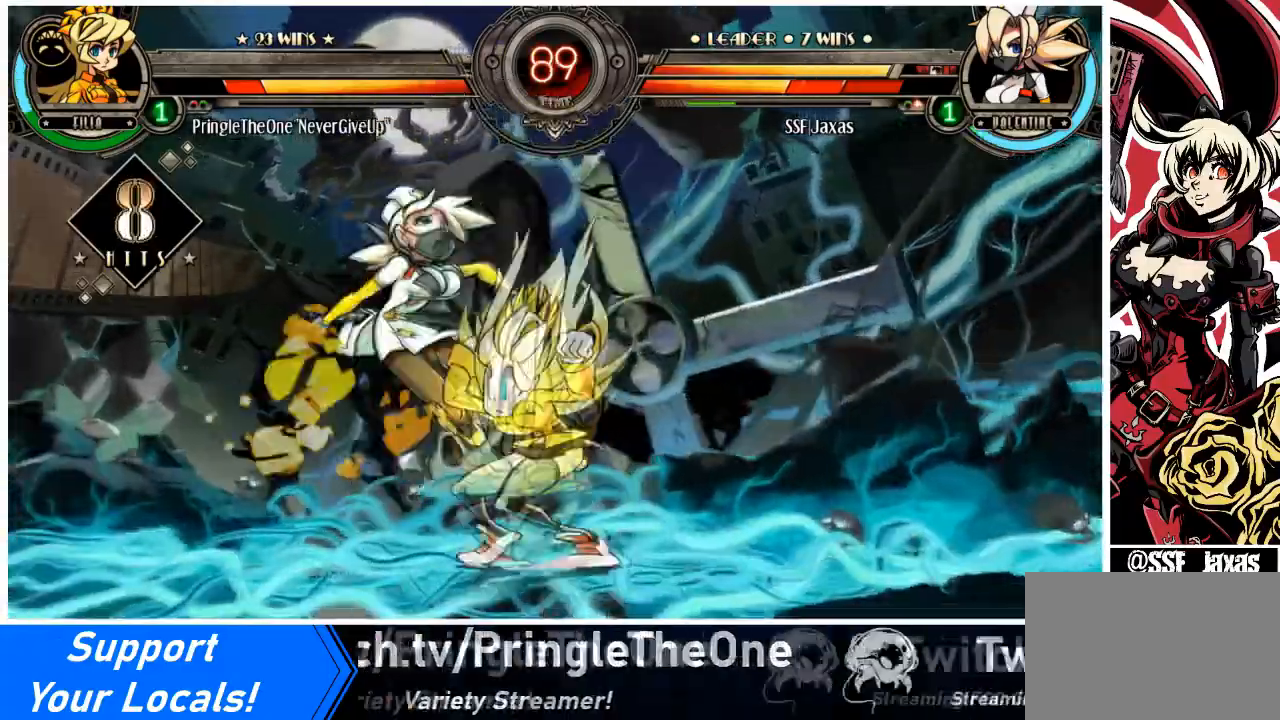
{"buttons": ["DPAD_UP", "DPAD_LEFT"], "events": [[100, "SQUARE", "up"], [100, "TRIANGLE", "up"], [433, "DPAD_UP", "down"]]}
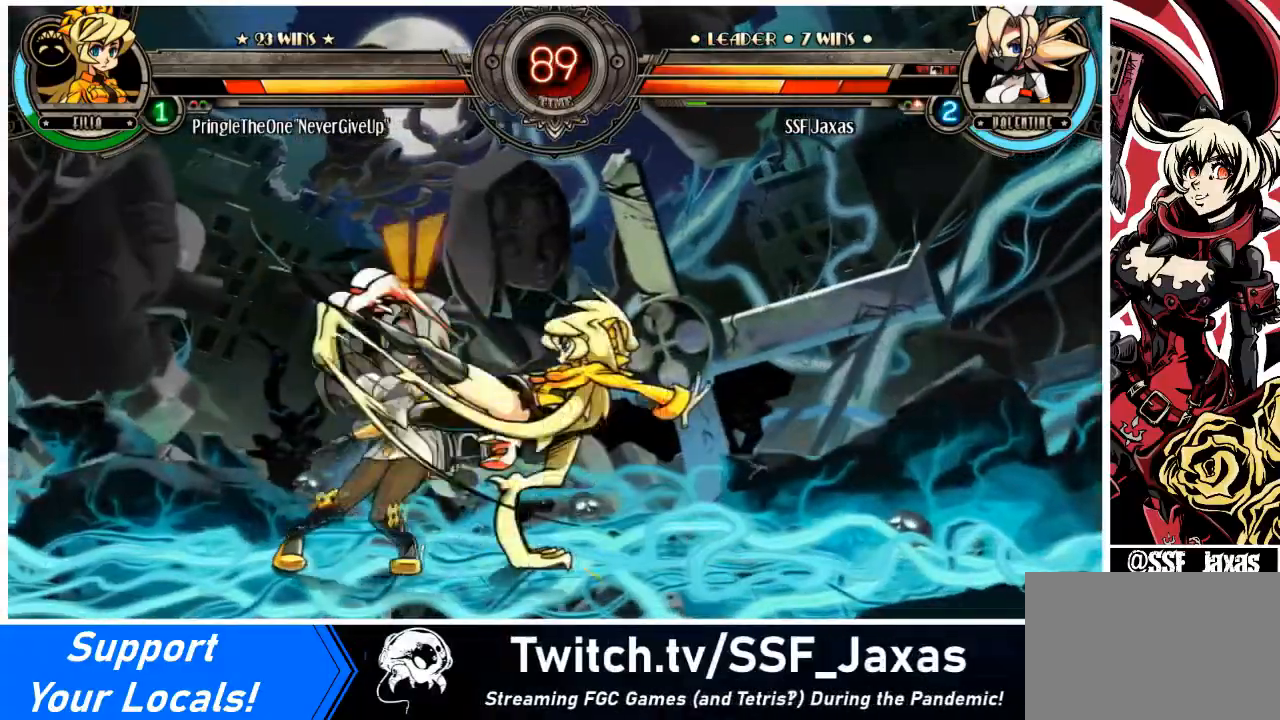
{"buttons": ["DPAD_LEFT"], "events": [[67, "DPAD_UP", "up"], [100, "DPAD_DOWN", "down"], [234, "SQUARE", "down"], [234, "TRIANGLE", "down"], [367, "DPAD_DOWN", "up"], [367, "SQUARE", "up"], [367, "TRIANGLE", "up"]]}
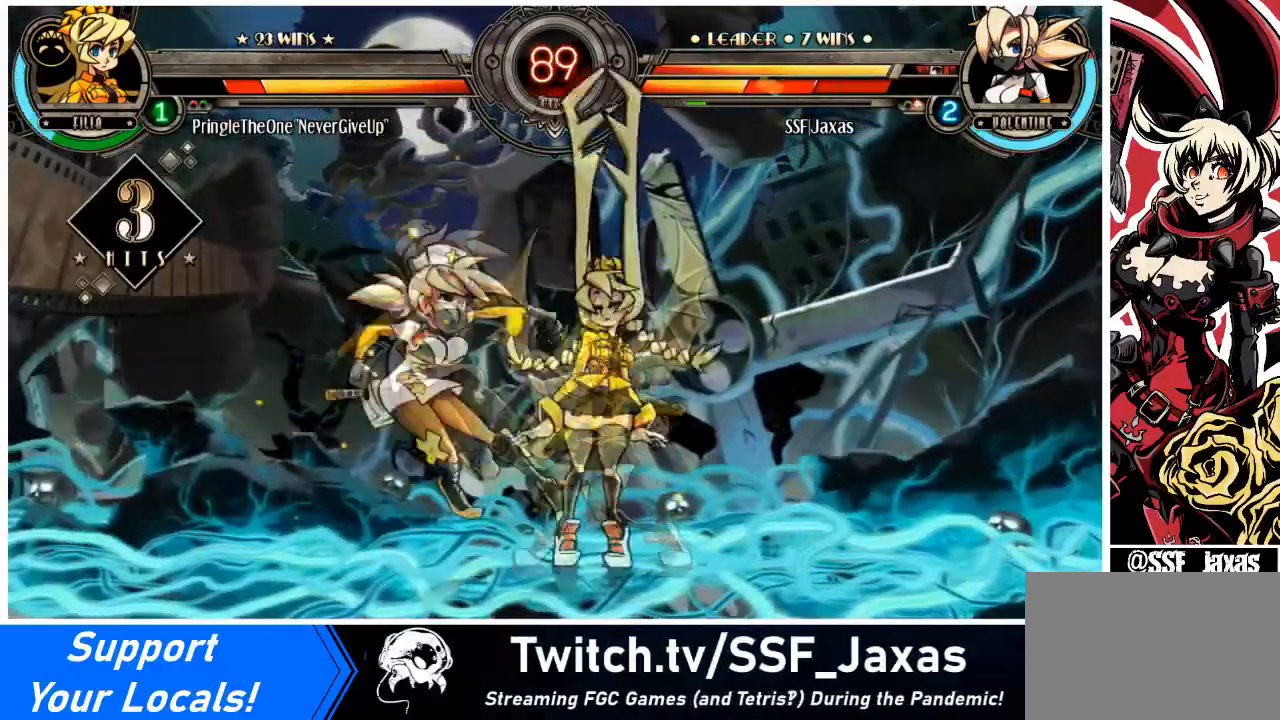
{"buttons": ["DPAD_UP", "DPAD_LEFT"], "events": [[267, "DPAD_UP", "down"], [400, "DPAD_UP", "up"], [467, "DPAD_UP", "down"]]}
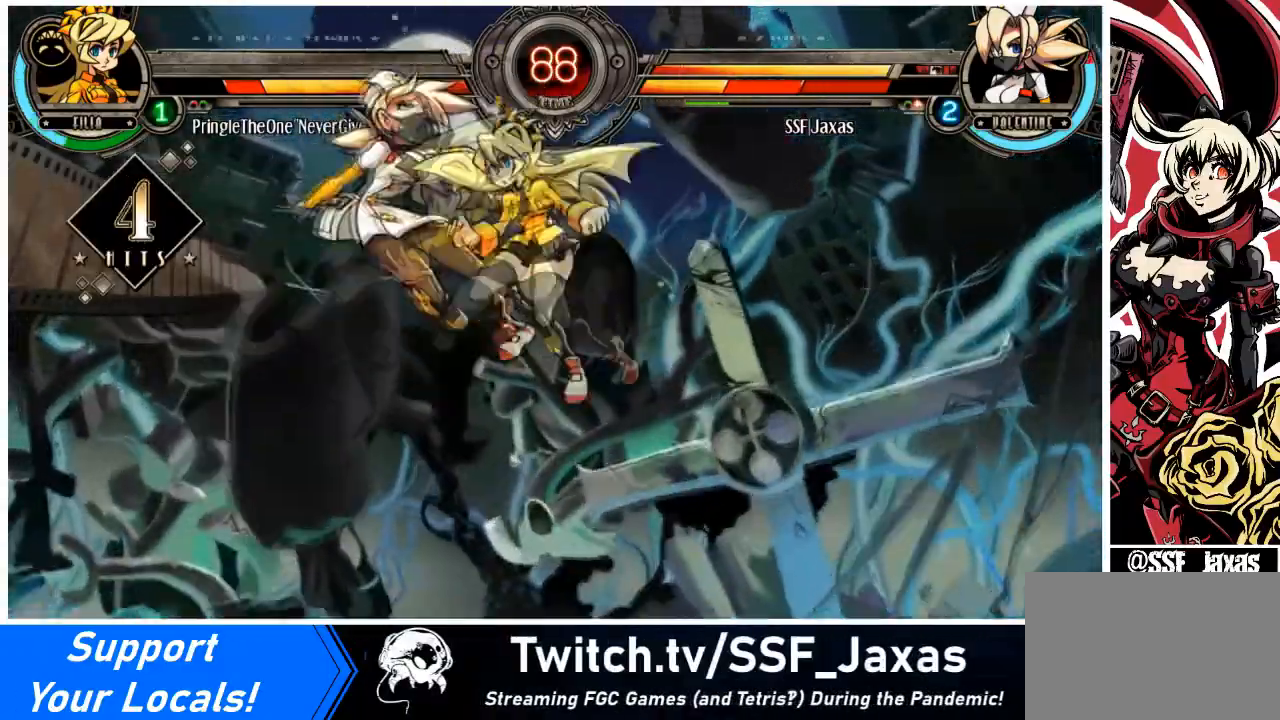
{"buttons": ["DPAD_UP", "DPAD_LEFT"], "events": [[167, "DPAD_UP", "up"], [501, "DPAD_UP", "down"]]}
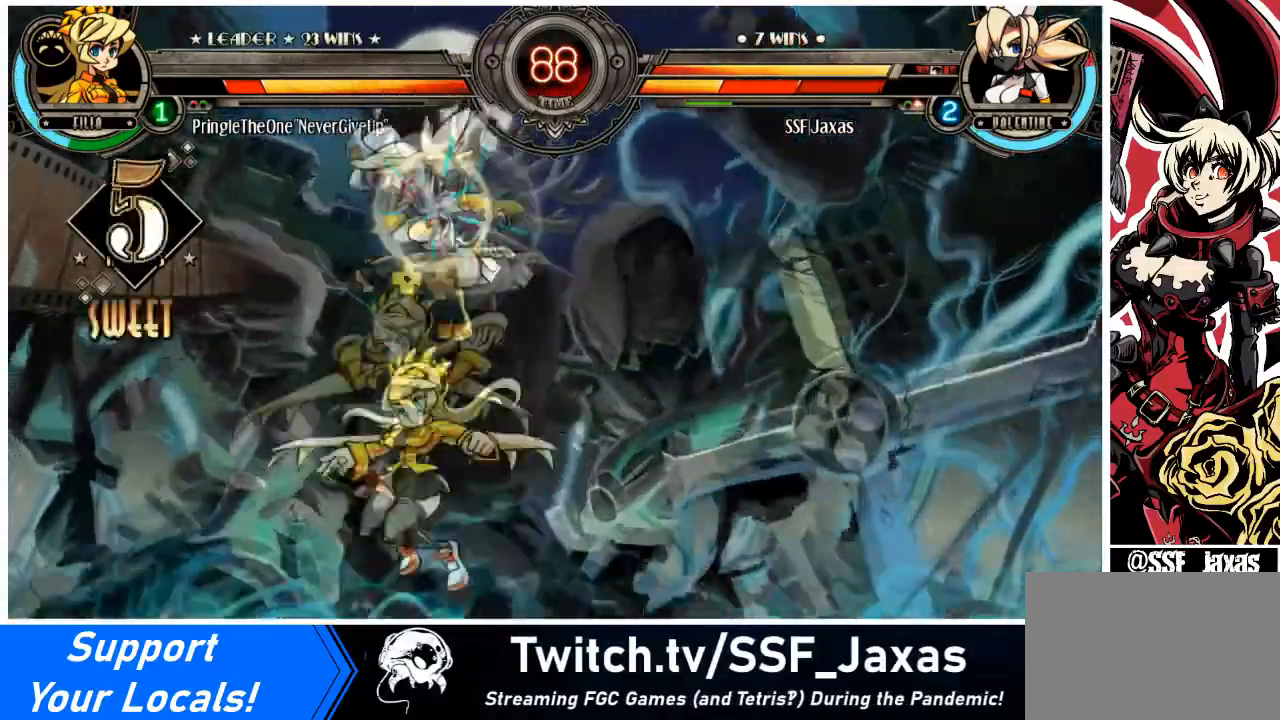
{"buttons": ["DPAD_RIGHT"], "events": [[133, "DPAD_UP", "up"], [433, "DPAD_RIGHT", "down"], [467, "DPAD_LEFT", "up"]]}
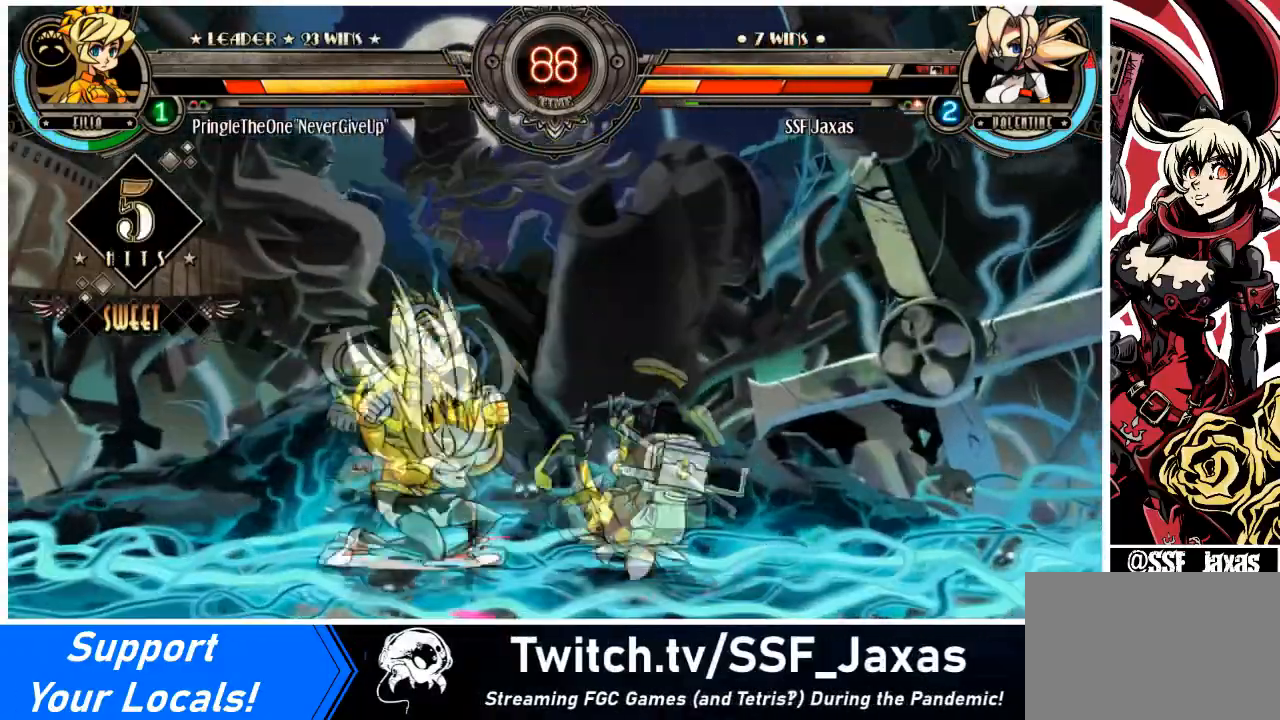
{"buttons": ["SQUARE", "TRIANGLE", "DPAD_RIGHT"], "events": [[33, "SQUARE", "down"], [67, "TRIANGLE", "down"], [134, "DPAD_DOWN", "down"], [200, "SQUARE", "up"], [200, "TRIANGLE", "up"], [267, "DPAD_DOWN", "up"], [367, "SQUARE", "down"], [401, "TRIANGLE", "down"]]}
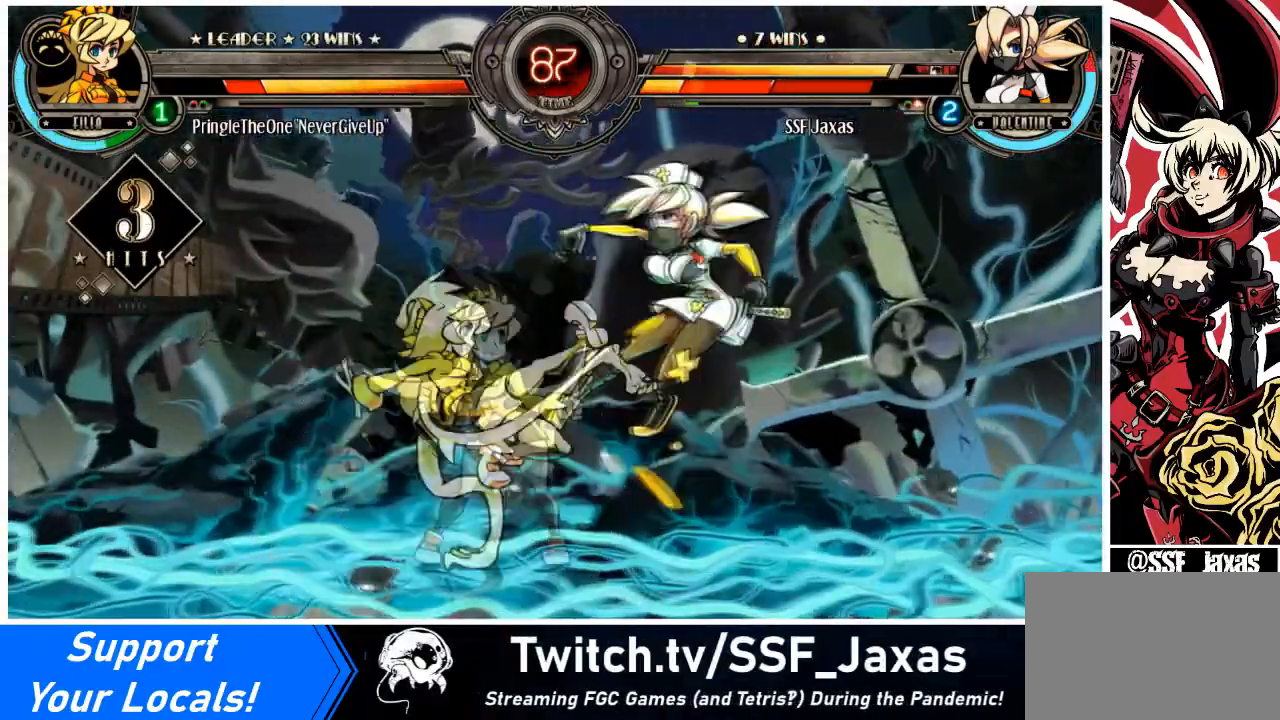
{"buttons": [], "events": [[33, "SQUARE", "up"], [33, "TRIANGLE", "up"], [300, "DPAD_DOWN", "down"], [367, "DPAD_LEFT", "down"], [367, "DPAD_RIGHT", "up"], [400, "CIRCLE", "down"], [400, "R2", "down"], [433, "DPAD_DOWN", "up"], [467, "CIRCLE", "up"], [500, "DPAD_LEFT", "up"], [500, "R2", "up"]]}
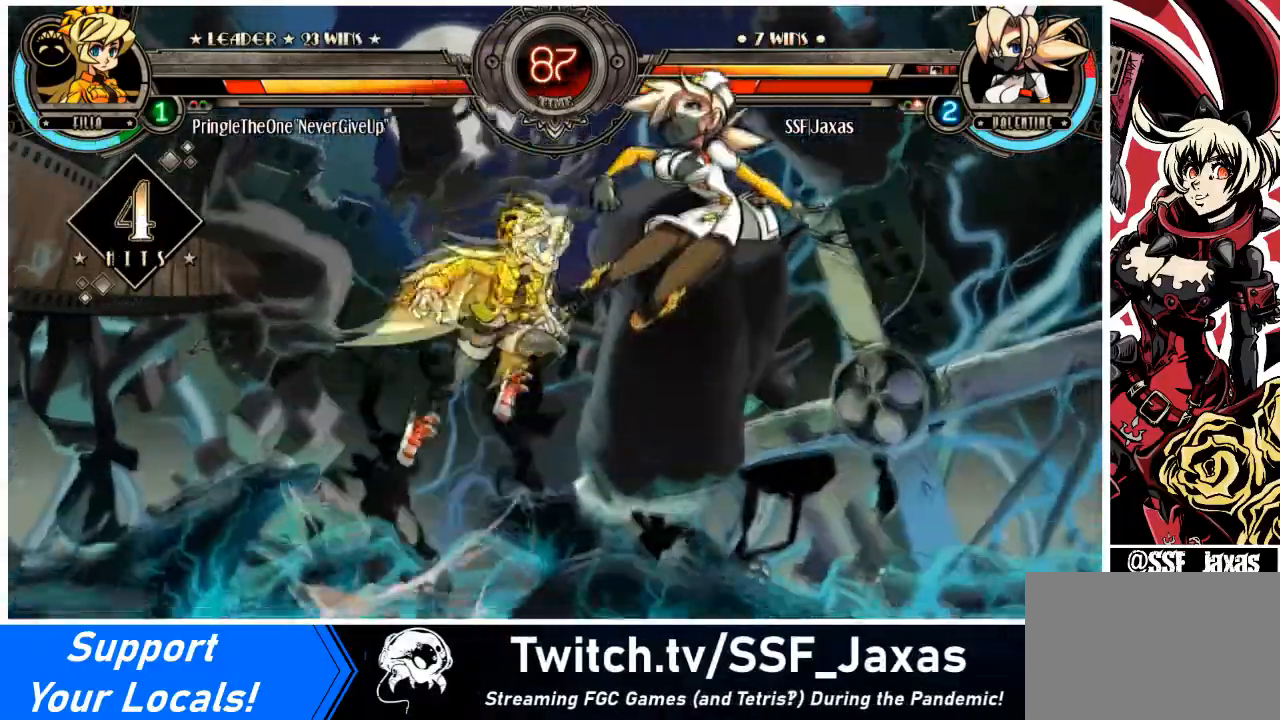
{"buttons": ["R2", "DPAD_DOWN", "DPAD_LEFT"], "events": [[200, "DPAD_DOWN", "down"], [234, "CIRCLE", "down"], [234, "DPAD_LEFT", "down"], [234, "R2", "down"], [300, "DPAD_DOWN", "up"], [300, "R2", "up"], [334, "CIRCLE", "up"], [367, "DPAD_LEFT", "up"], [434, "DPAD_DOWN", "down"], [434, "DPAD_LEFT", "down"], [467, "R2", "down"]]}
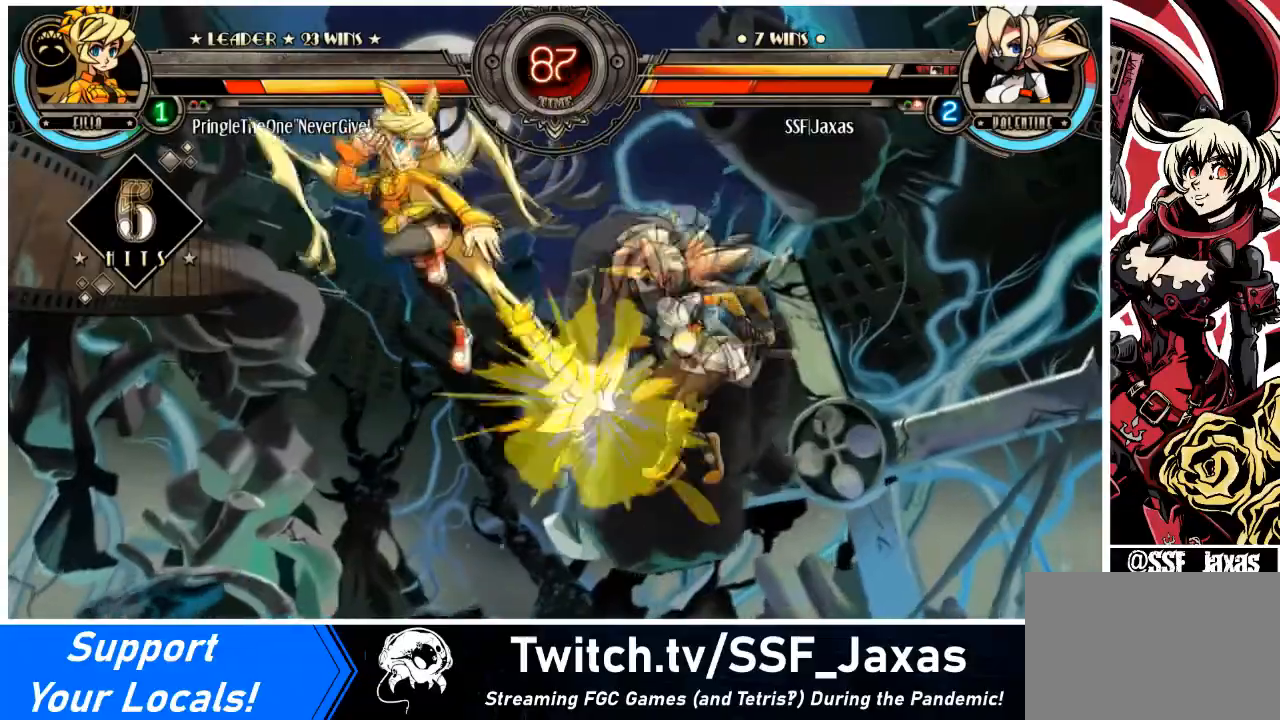
{"buttons": ["CIRCLE", "R2", "DPAD_DOWN"], "events": [[33, "DPAD_DOWN", "up"], [33, "R2", "up"], [66, "DPAD_LEFT", "up"], [100, "DPAD_DOWN", "down"], [133, "DPAD_LEFT", "down"], [200, "DPAD_DOWN", "up"], [267, "DPAD_LEFT", "up"], [300, "CIRCLE", "down"], [300, "DPAD_DOWN", "down"], [300, "R2", "down"], [333, "DPAD_LEFT", "down"], [400, "CIRCLE", "up"], [400, "DPAD_DOWN", "up"], [400, "R2", "up"], [467, "CIRCLE", "down"], [467, "R2", "down"], [500, "DPAD_DOWN", "down"], [500, "DPAD_LEFT", "up"]]}
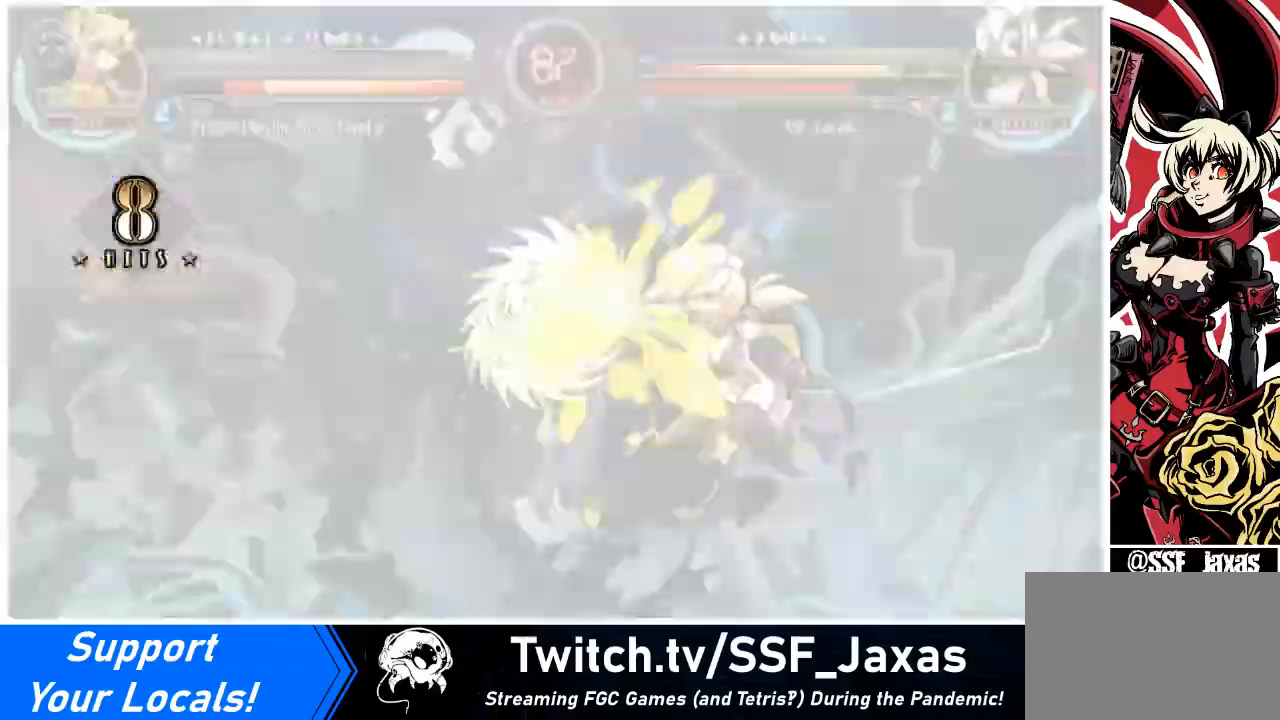
{"buttons": [], "events": [[33, "CIRCLE", "up"], [67, "DPAD_LEFT", "down"], [67, "R2", "up"], [100, "DPAD_DOWN", "up"], [200, "DPAD_DOWN", "down"], [234, "DPAD_LEFT", "up"], [300, "DPAD_DOWN", "up"]]}
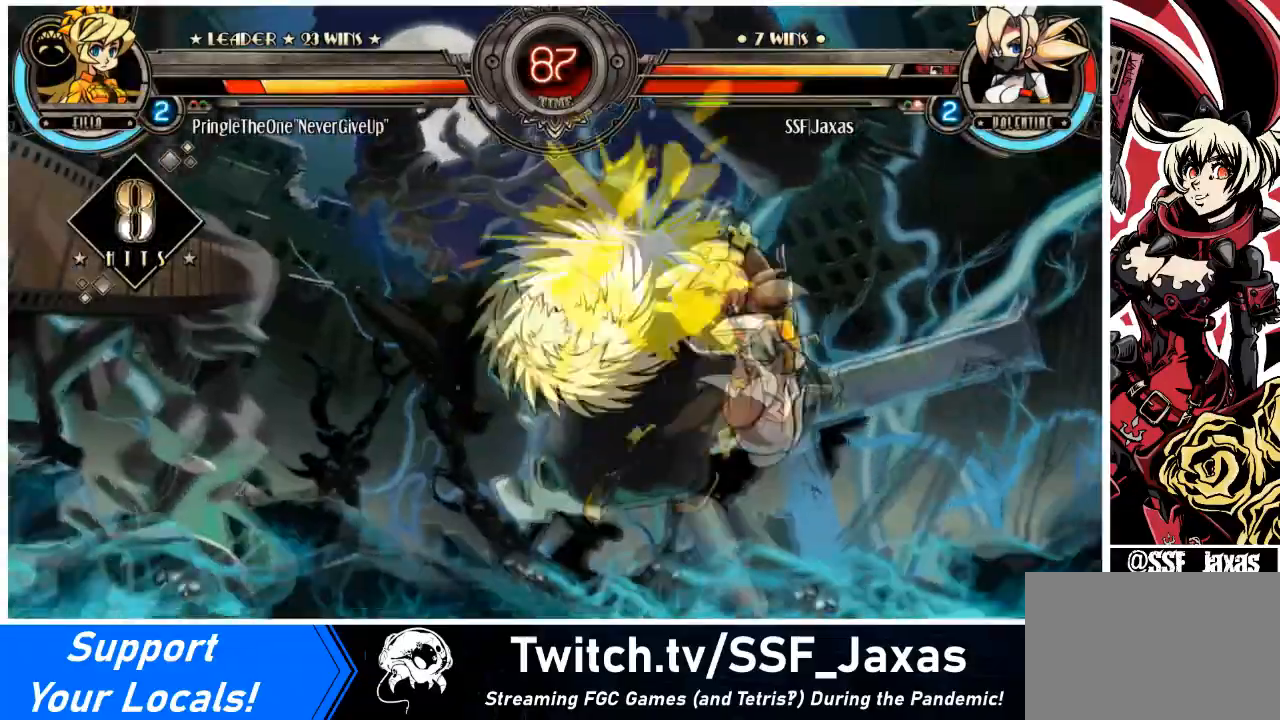
{"buttons": [], "events": []}
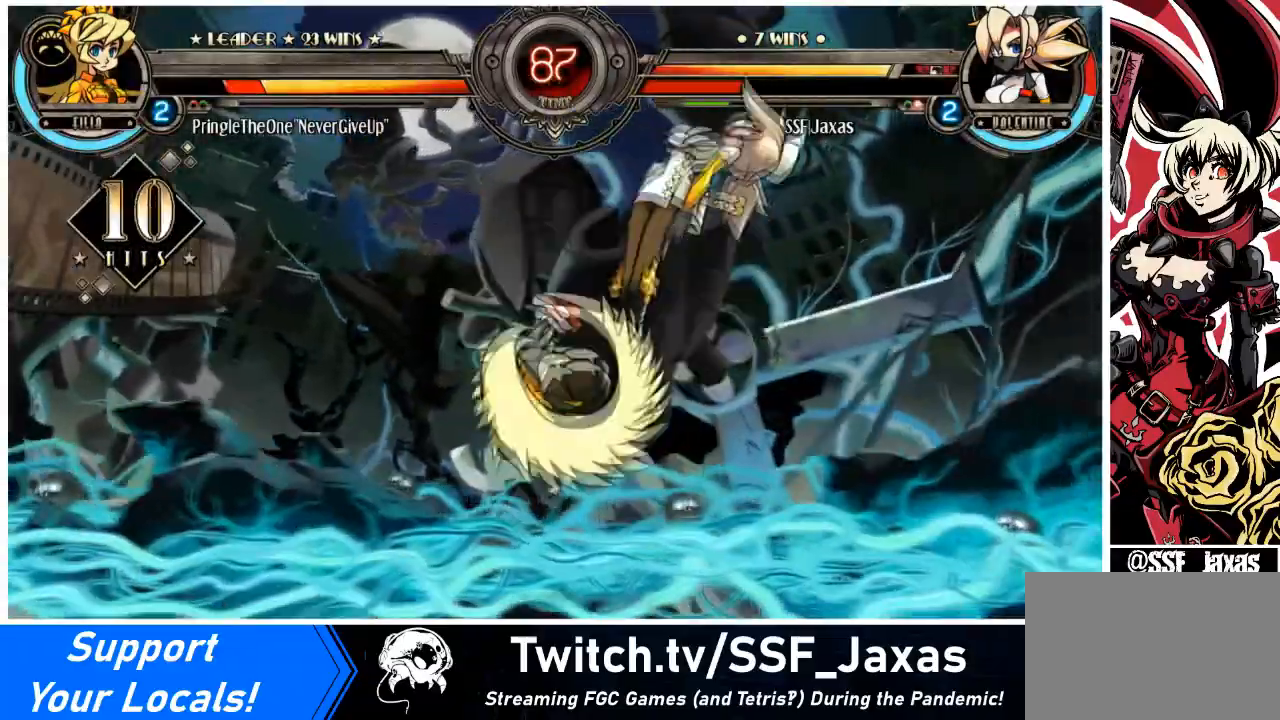
{"buttons": [], "events": []}
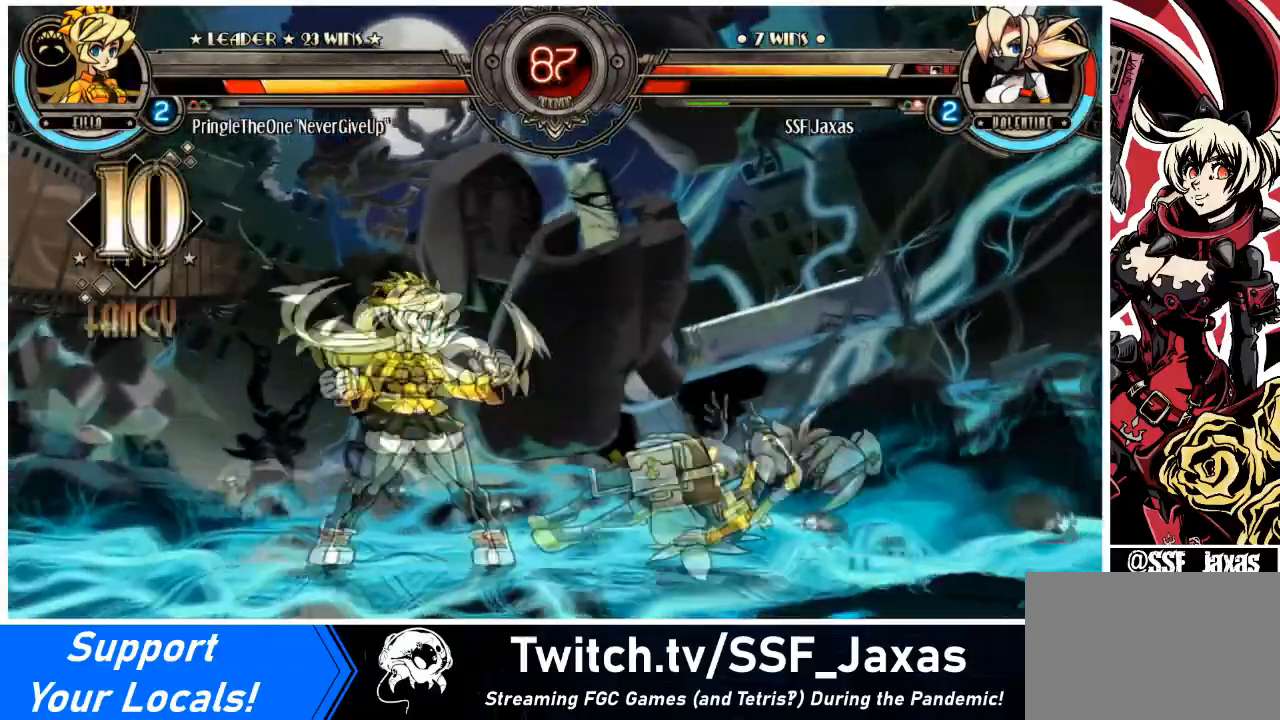
{"buttons": ["SQUARE", "DPAD_RIGHT"], "events": [[333, "DPAD_RIGHT", "down"], [467, "SQUARE", "down"]]}
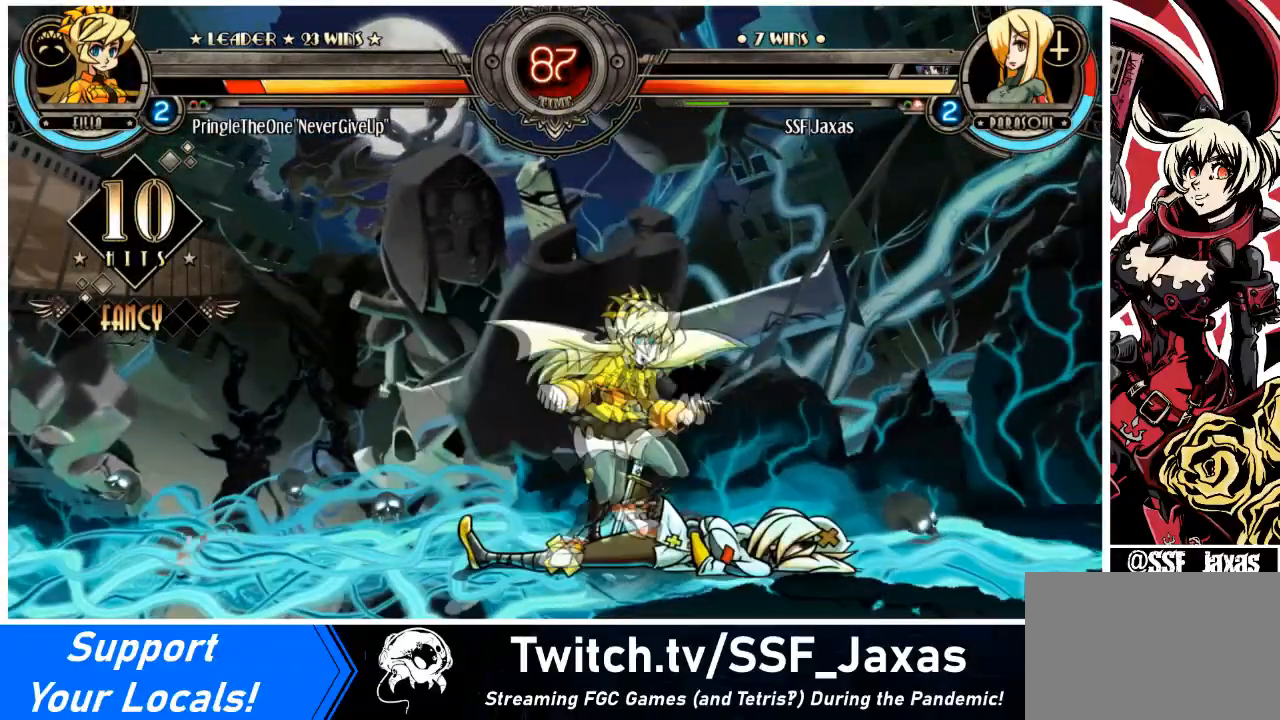
{"buttons": ["DPAD_RIGHT"], "events": [[134, "SQUARE", "up"]]}
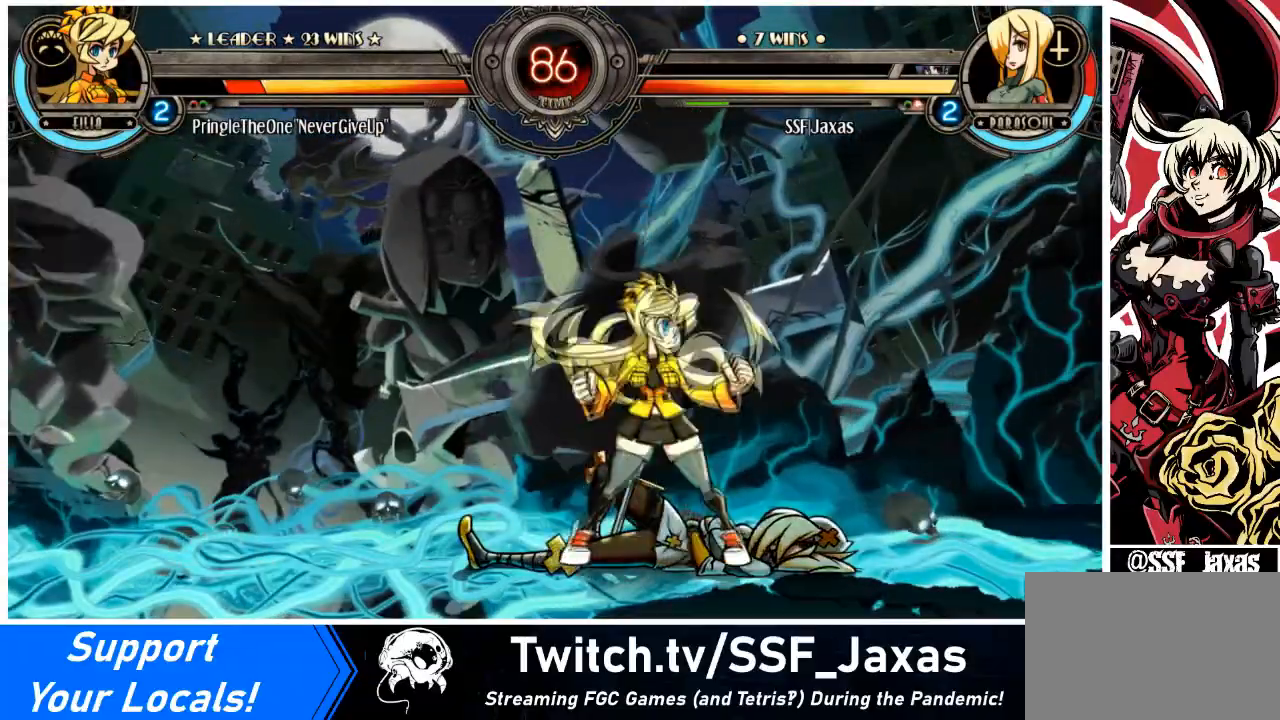
{"buttons": ["DPAD_RIGHT"], "events": [[100, "L2", "down"], [200, "L2", "up"], [233, "L2", "down"], [367, "L2", "up"], [400, "L2", "down"], [500, "L2", "up"]]}
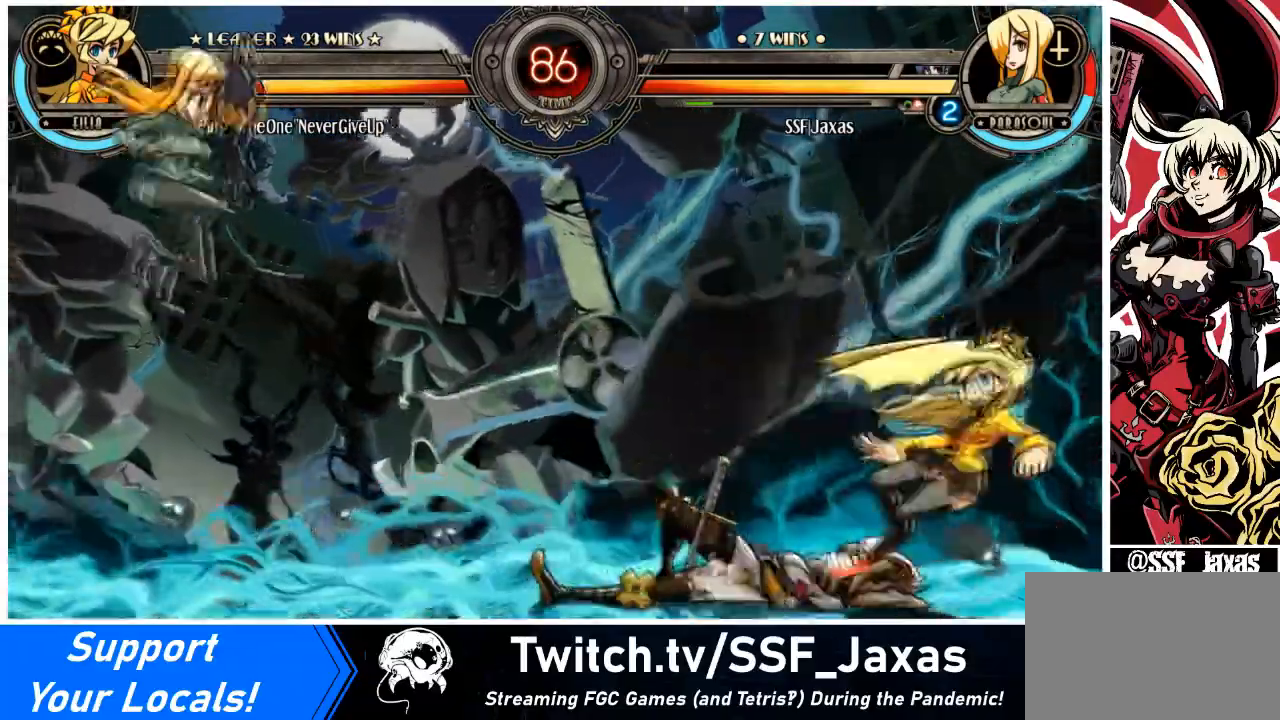
{"buttons": ["DPAD_LEFT"], "events": [[67, "L2", "down"], [167, "L2", "up"], [200, "L2", "down"], [334, "DPAD_LEFT", "down"], [334, "L2", "up"], [367, "DPAD_RIGHT", "up"]]}
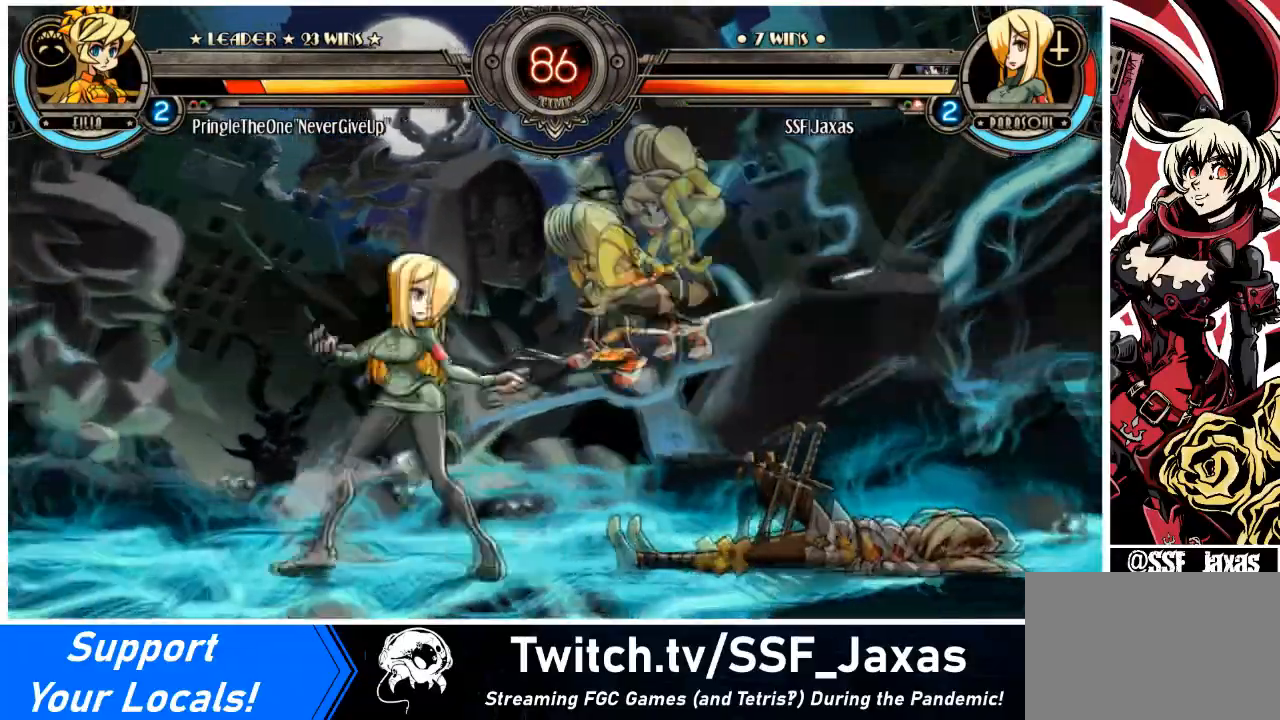
{"buttons": ["SQUARE", "DPAD_LEFT"], "events": [[133, "DPAD_UP", "down"], [267, "DPAD_UP", "up"], [400, "SQUARE", "down"], [400, "TRIANGLE", "down"], [500, "TRIANGLE", "up"]]}